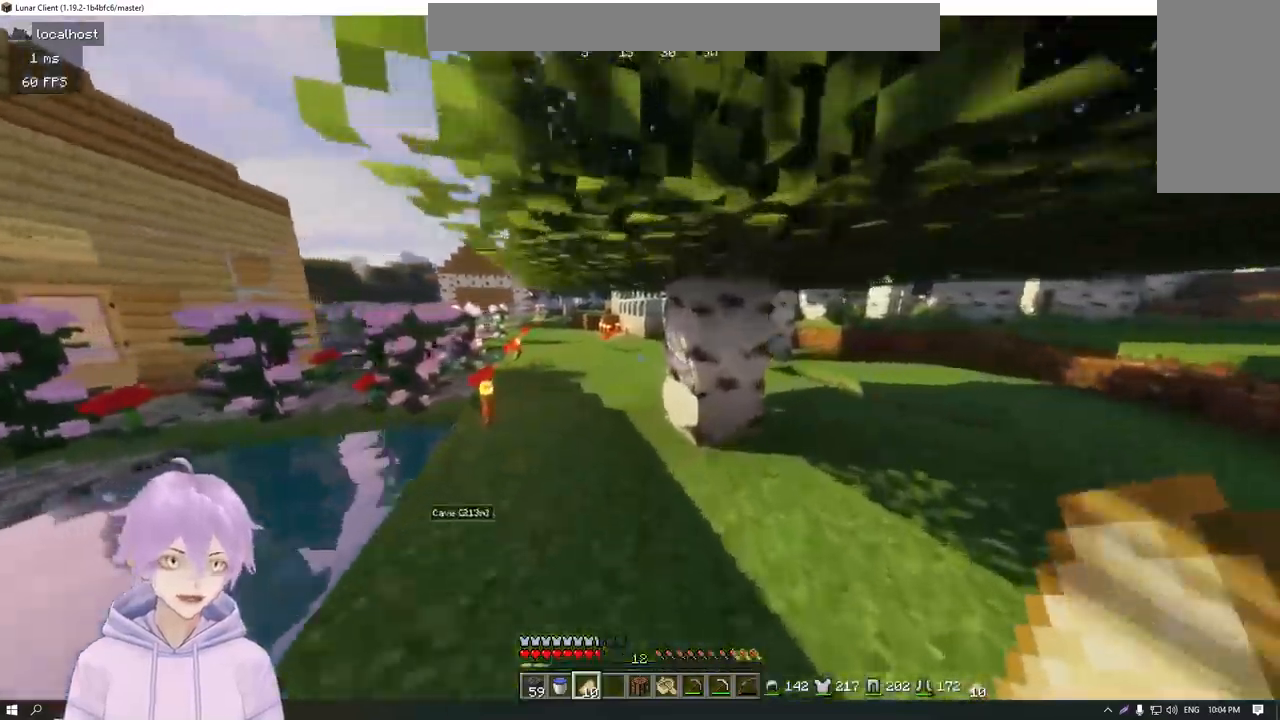
Gameplay with keyboard and mouse; each line is a JSON object with the keys and mouse buttons held at the frame after it. "events" lists presses ("down") and releases ("up") of "a", "d", "s", "w", "mouse_left" and "mouse_right" between this image and that frame as [ms after this image, input, new state], when the widget could be followed in between. "mouse_left", "mouse_right" = the "left", "right" buttons of the "mouse" list. No other keys are recorded. Fast repeated clicks can show as one long hold. Mouse movement is not recorded.
{"keys": ["w"], "mouse": [], "events": []}
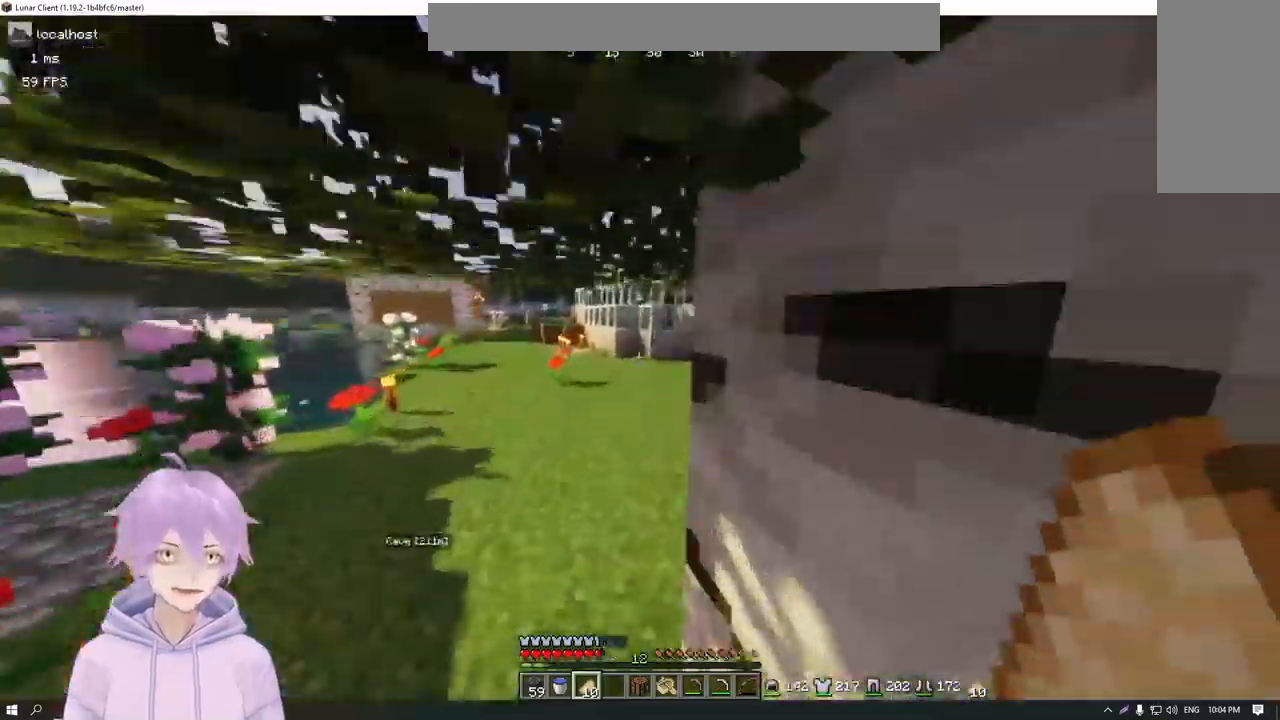
{"keys": ["w"], "mouse": [], "events": []}
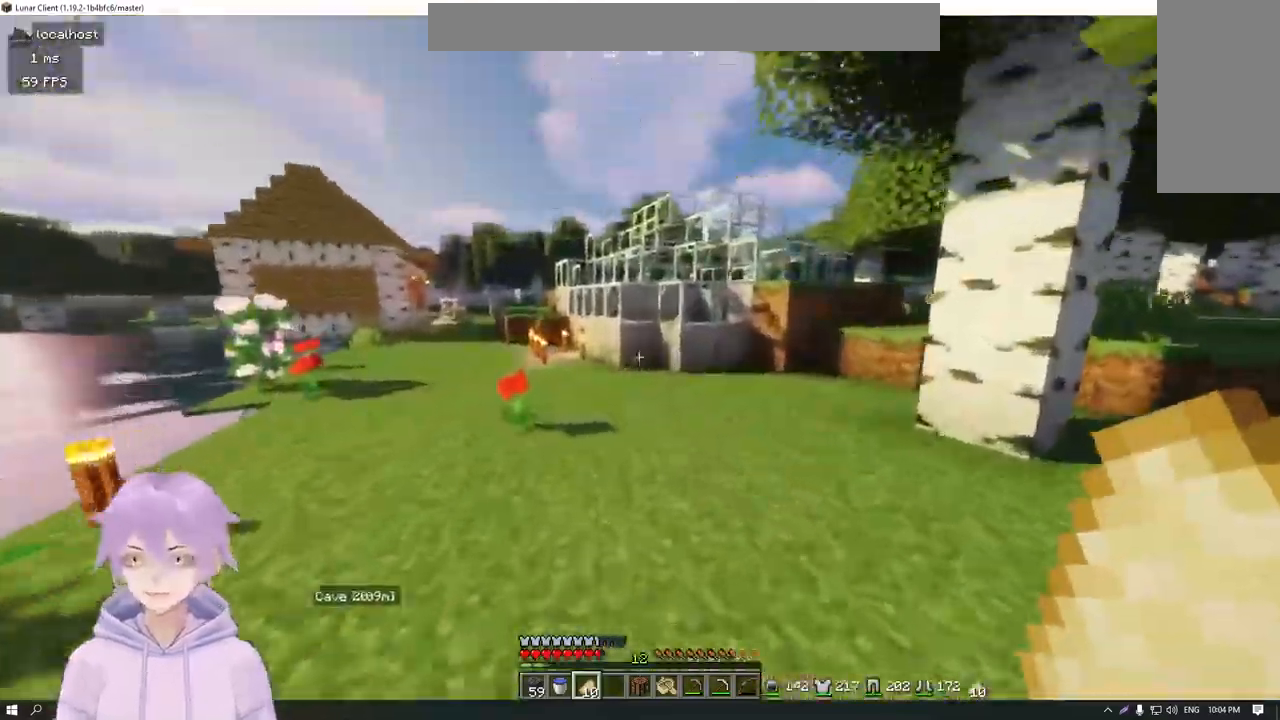
{"keys": ["w"], "mouse": [], "events": []}
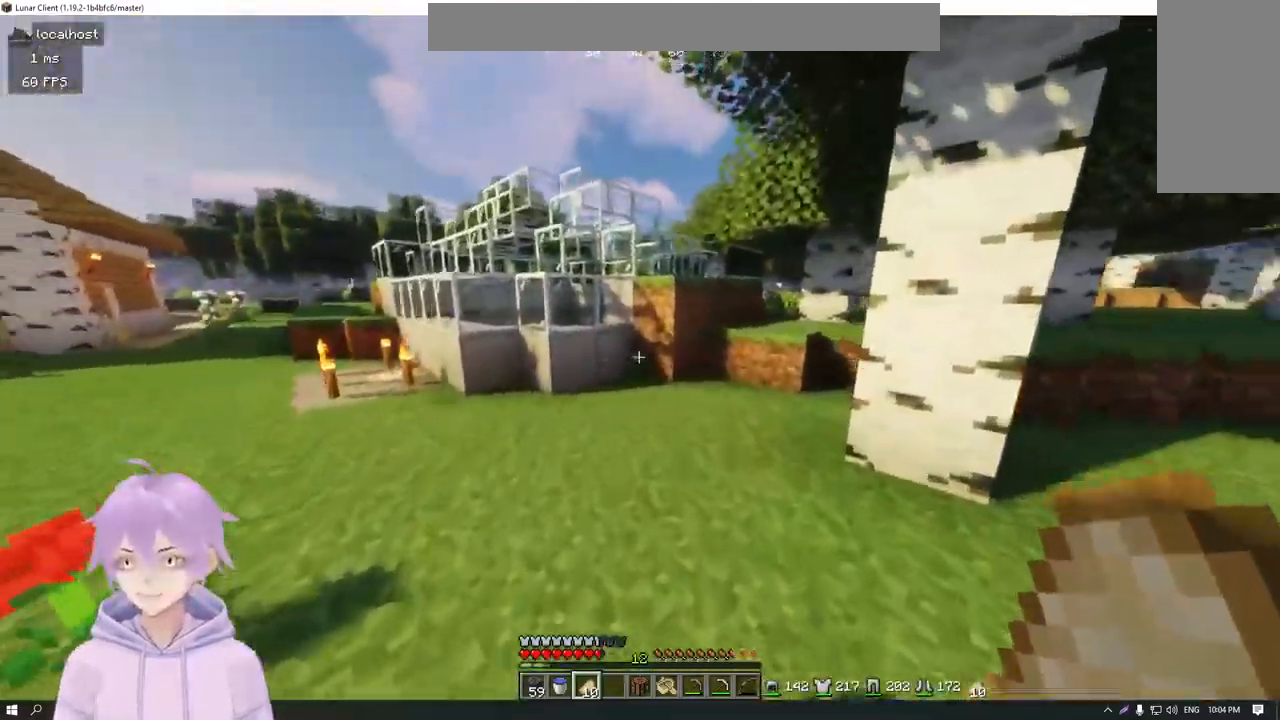
{"keys": ["w"], "mouse": [], "events": []}
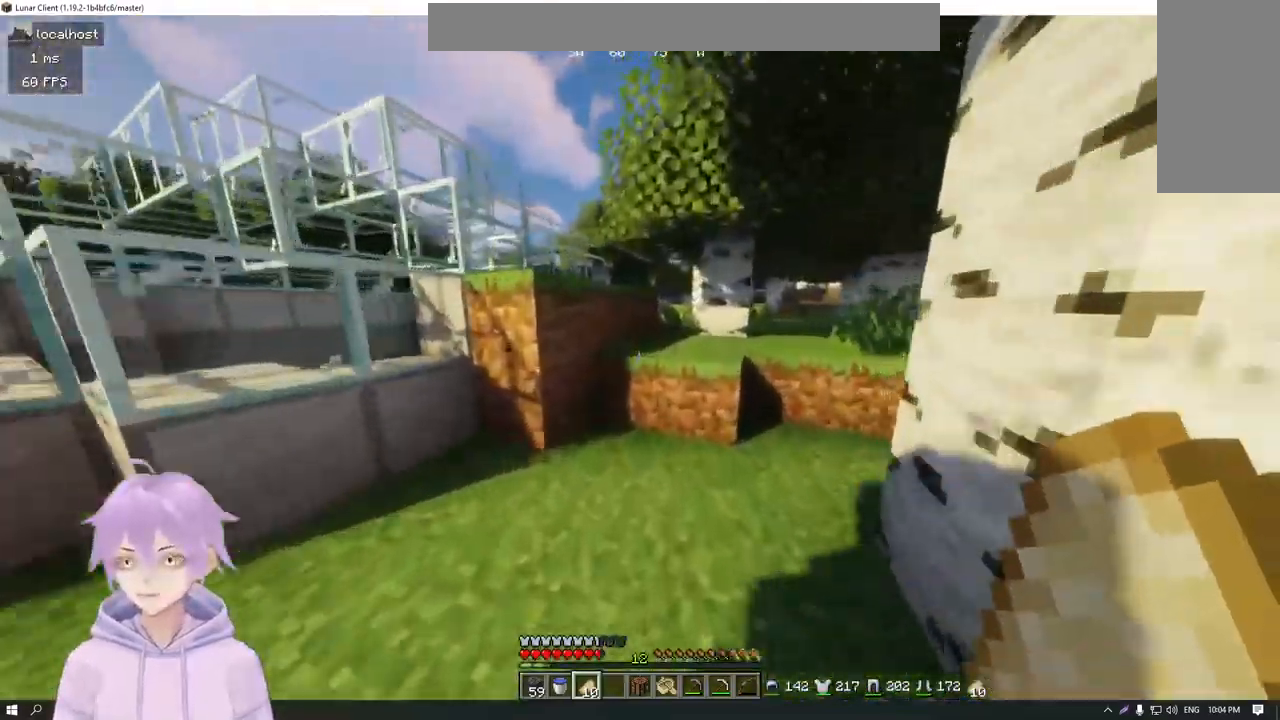
{"keys": ["w"], "mouse": [], "events": []}
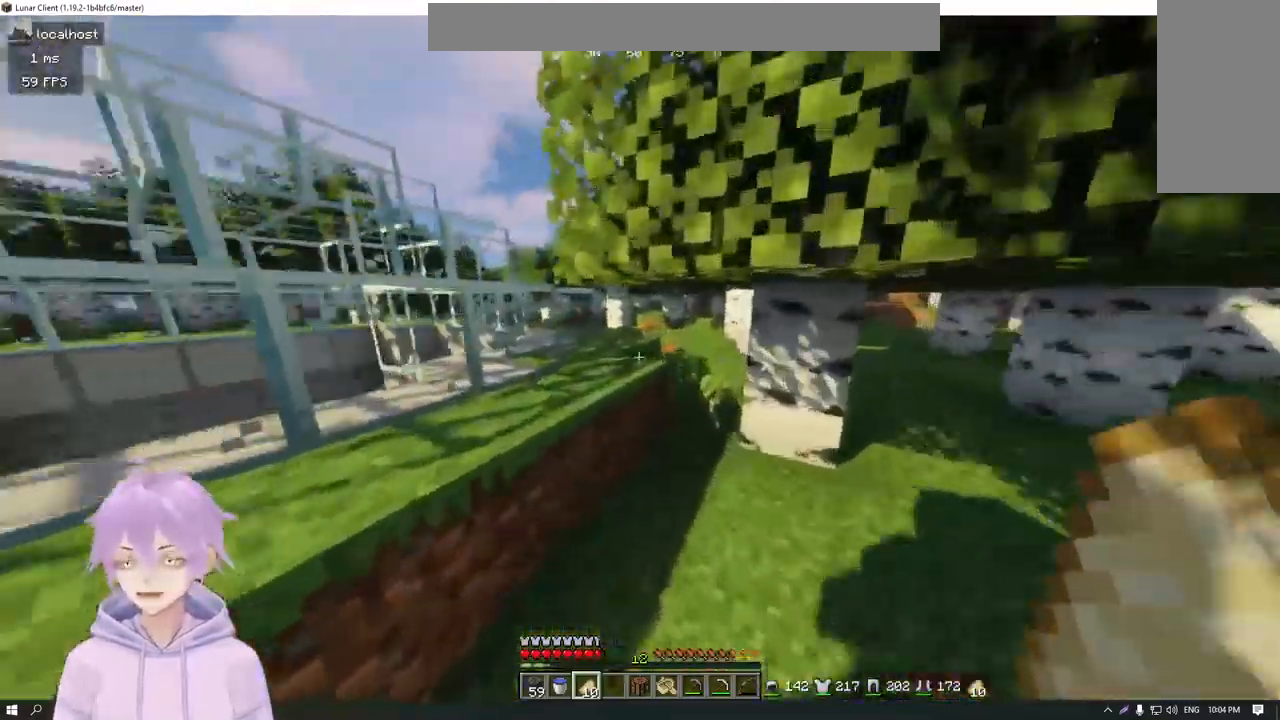
{"keys": ["a", "w"], "mouse": [], "events": [[117, "a", "down"]]}
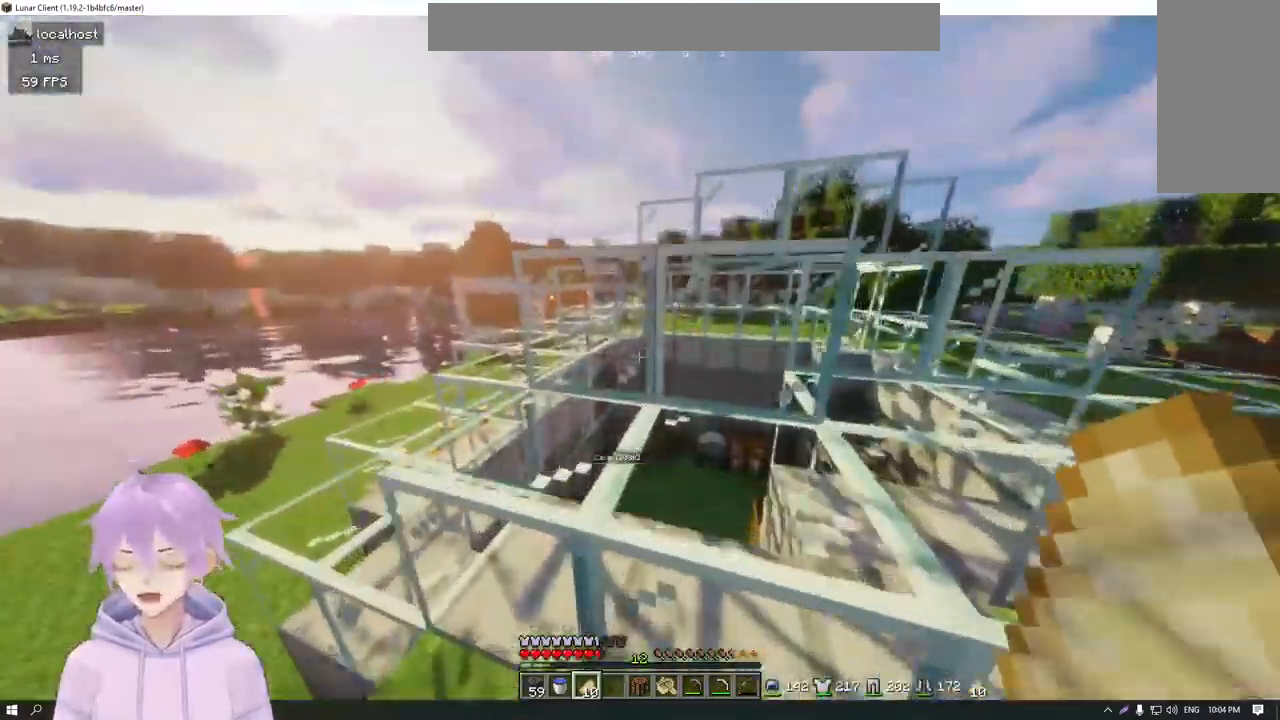
{"keys": ["w"], "mouse": [], "events": [[50, "a", "up"]]}
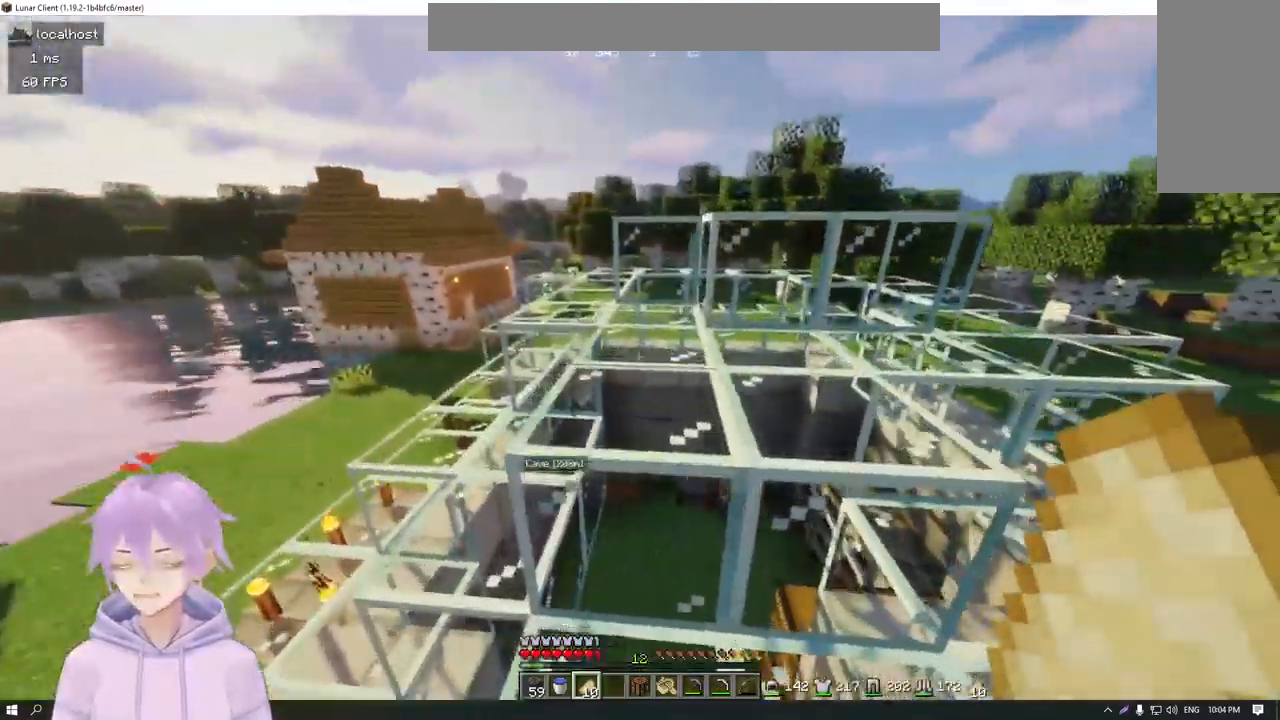
{"keys": ["w"], "mouse": [], "events": []}
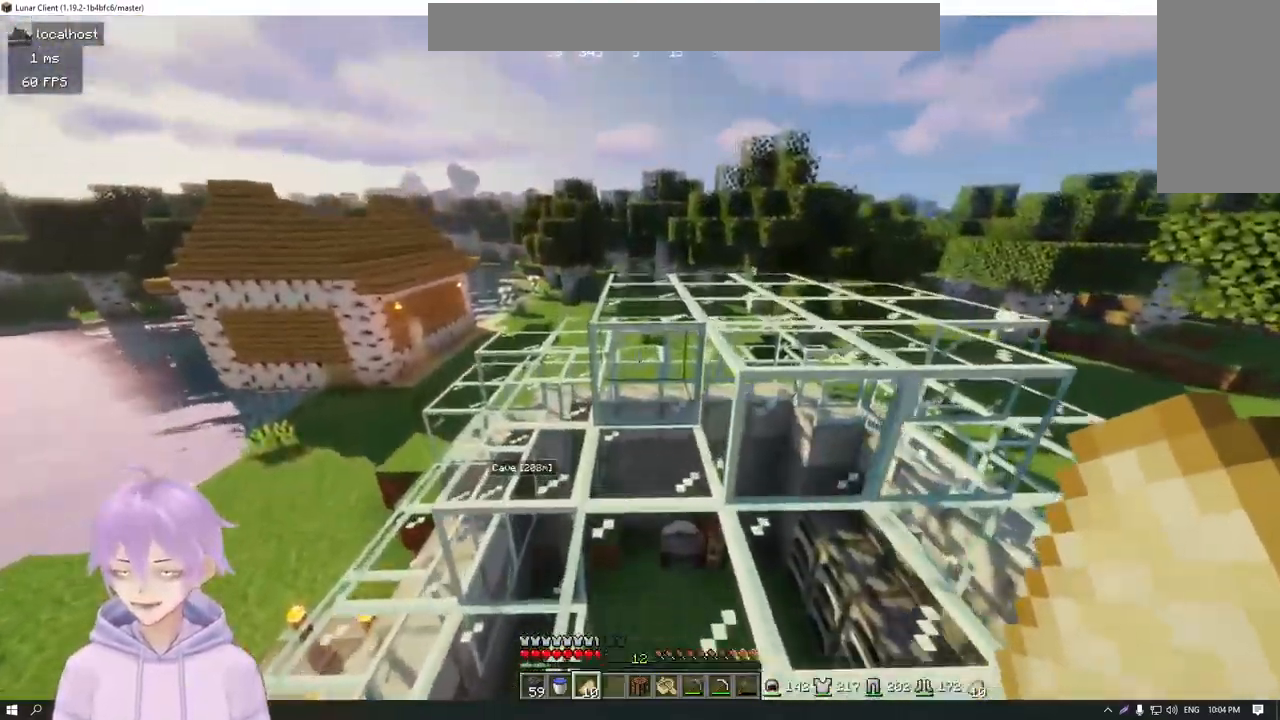
{"keys": ["w"], "mouse": [], "events": []}
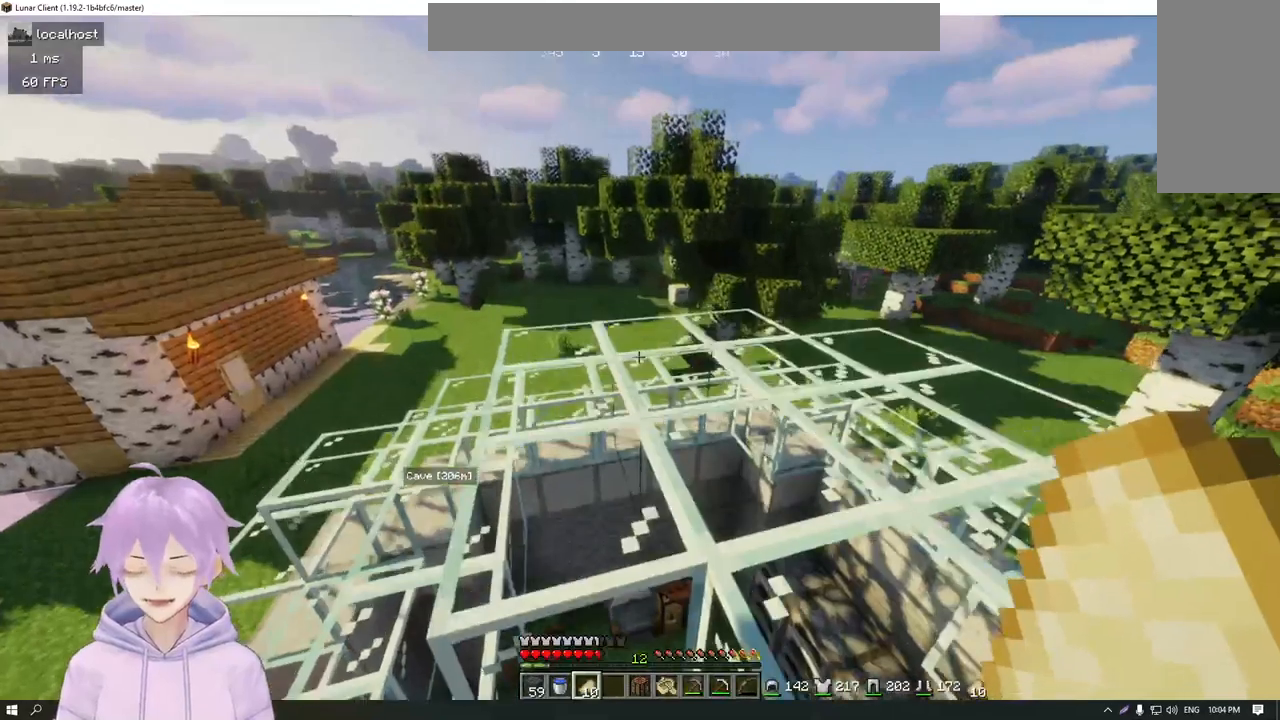
{"keys": ["w"], "mouse": [], "events": []}
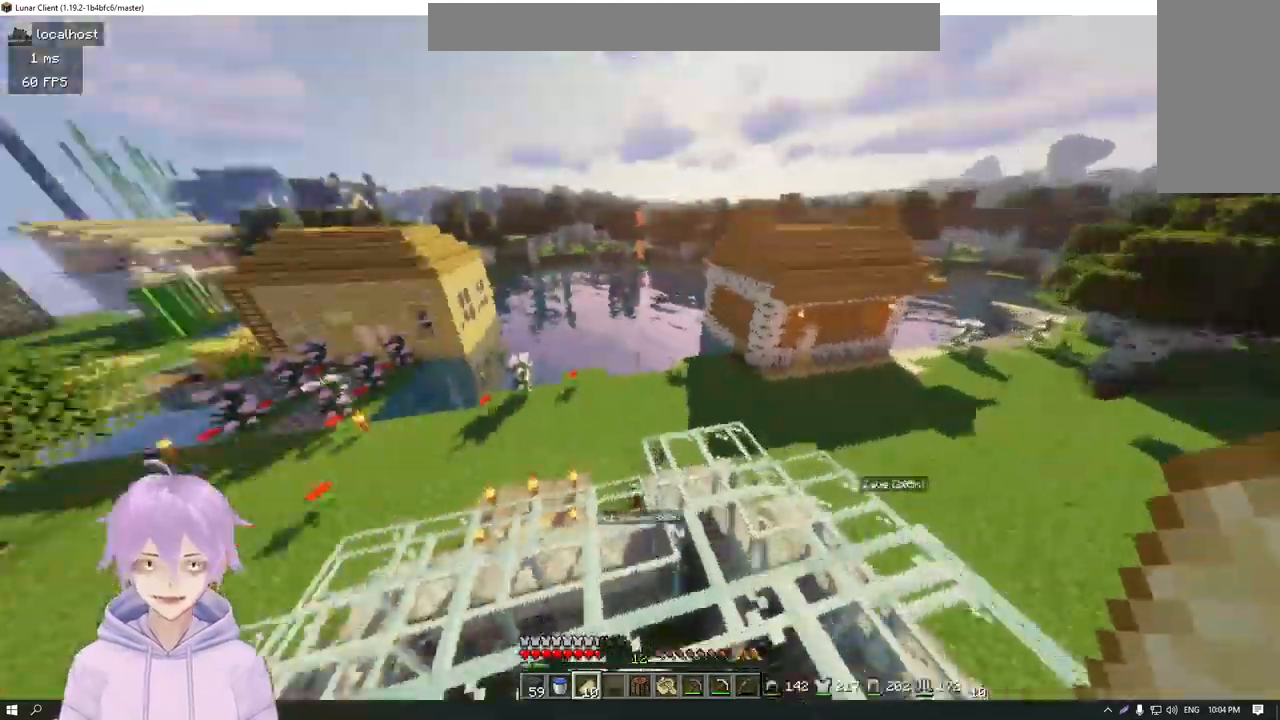
{"keys": ["w"], "mouse": [], "events": []}
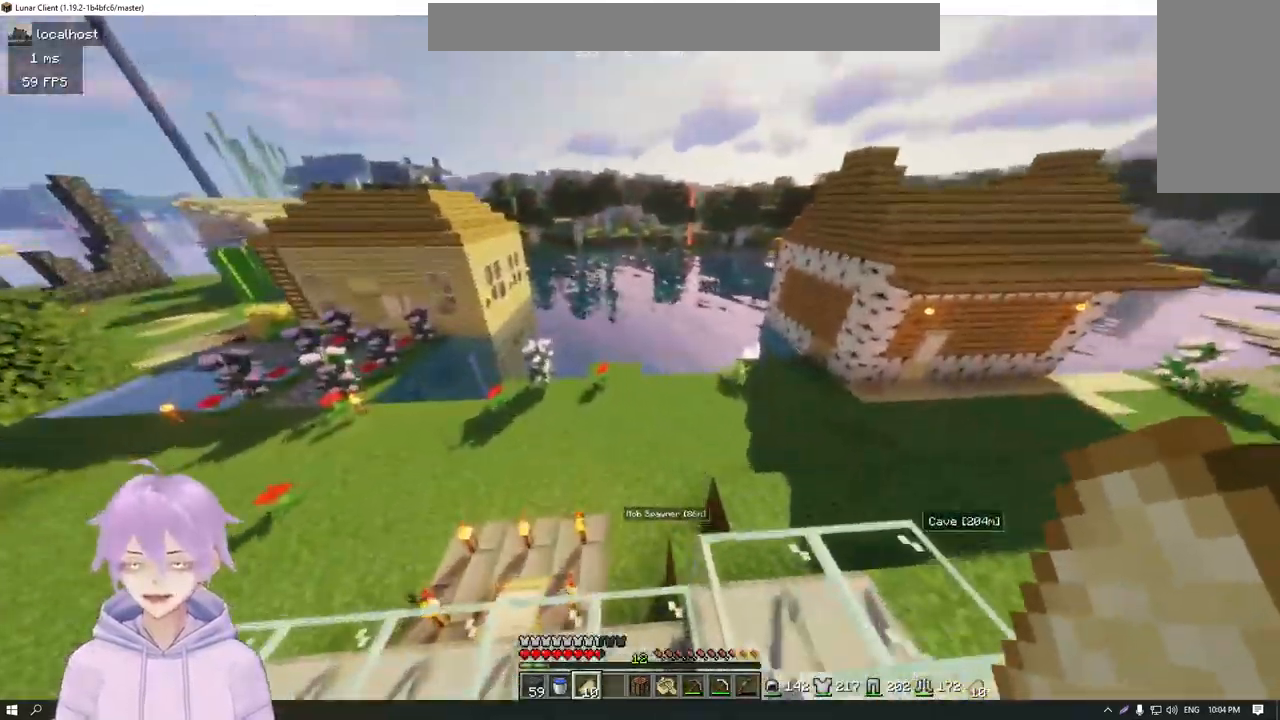
{"keys": ["w"], "mouse": [], "events": []}
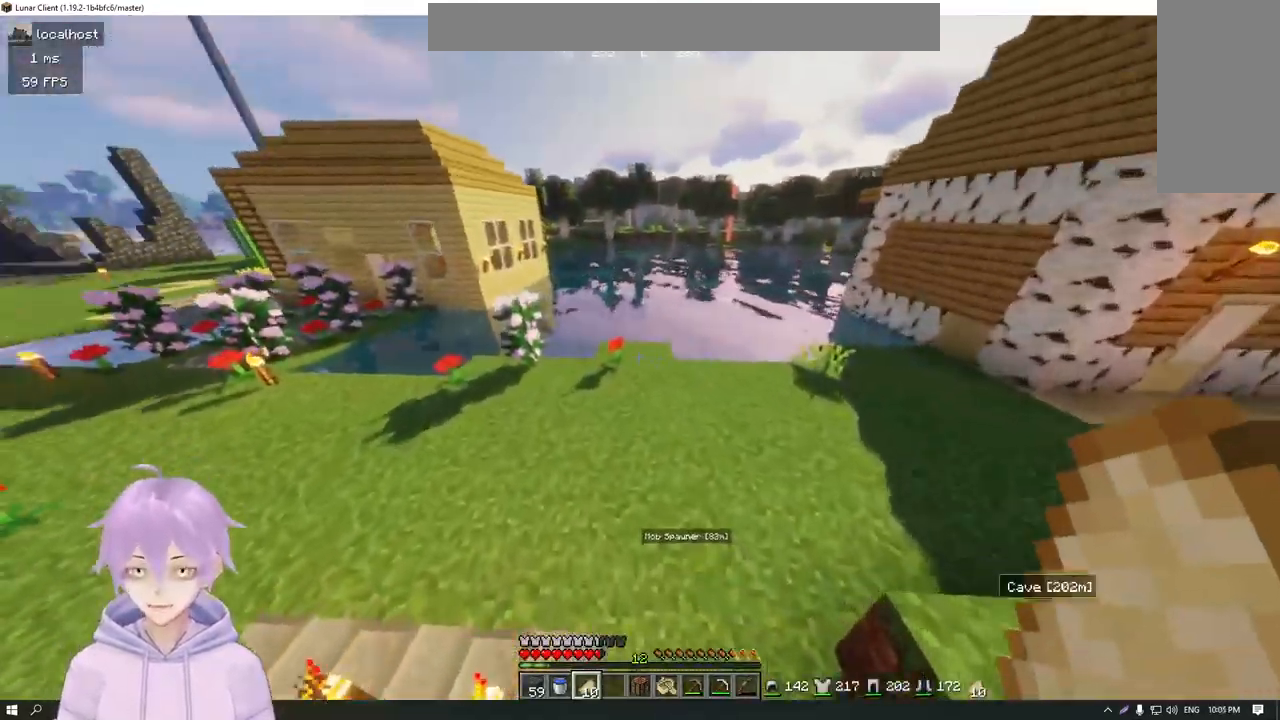
{"keys": ["w"], "mouse": [], "events": []}
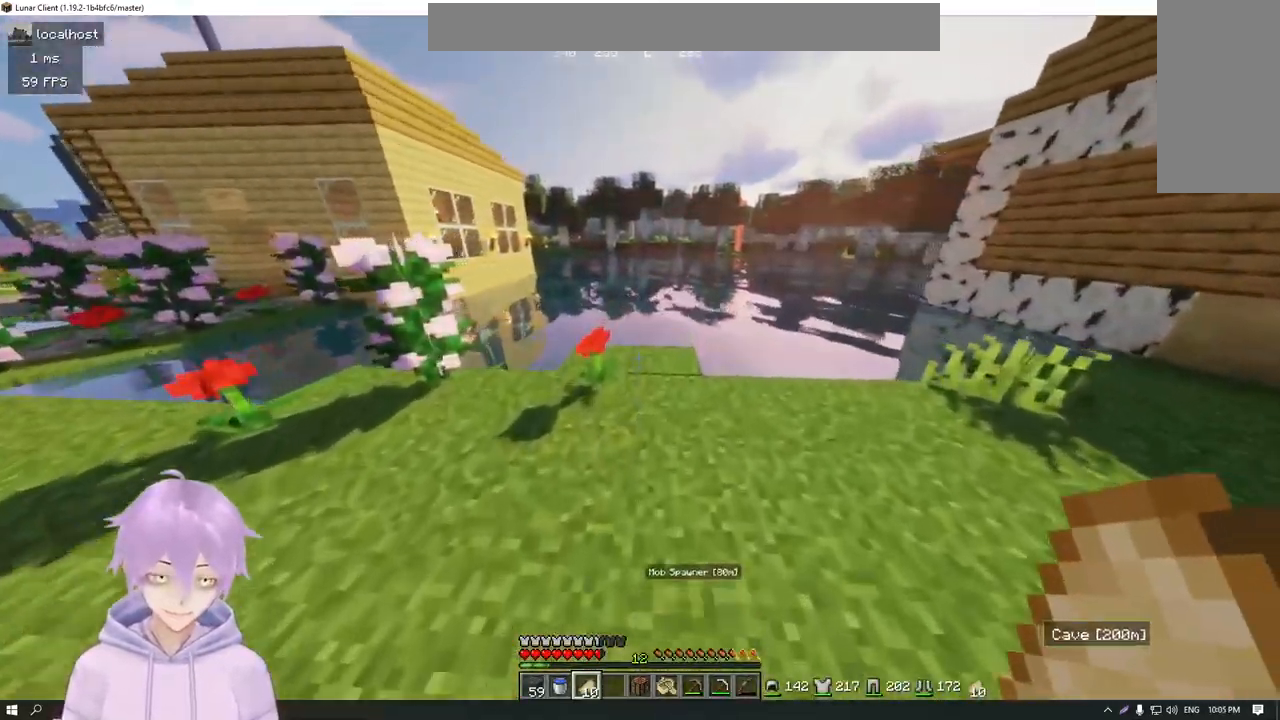
{"keys": [], "mouse": [], "events": [[384, "w", "up"]]}
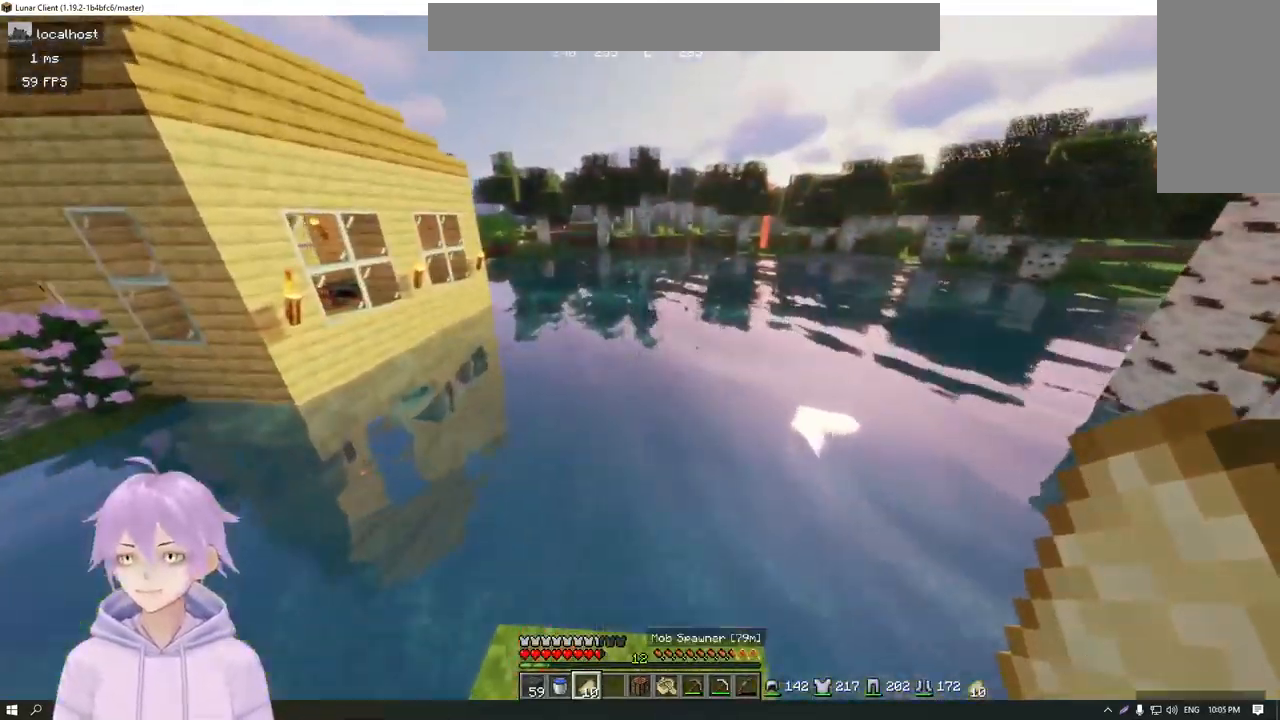
{"keys": [], "mouse": [], "events": []}
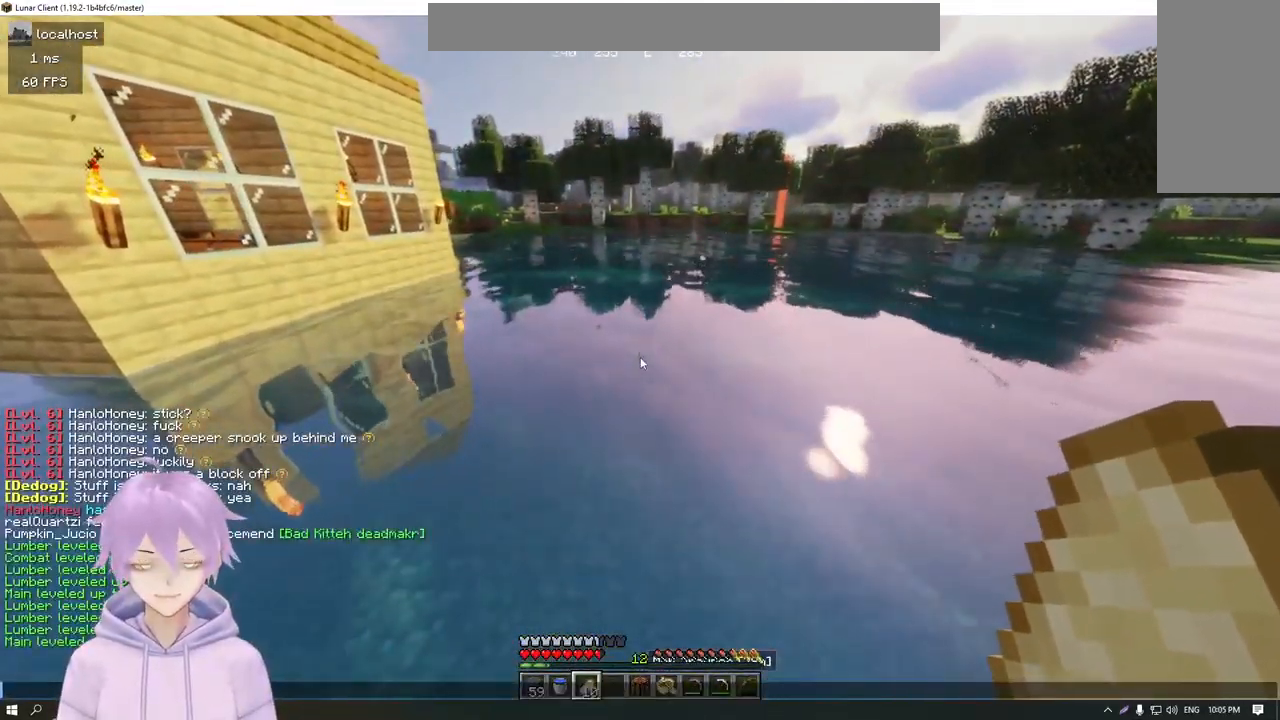
{"keys": [], "mouse": [], "events": []}
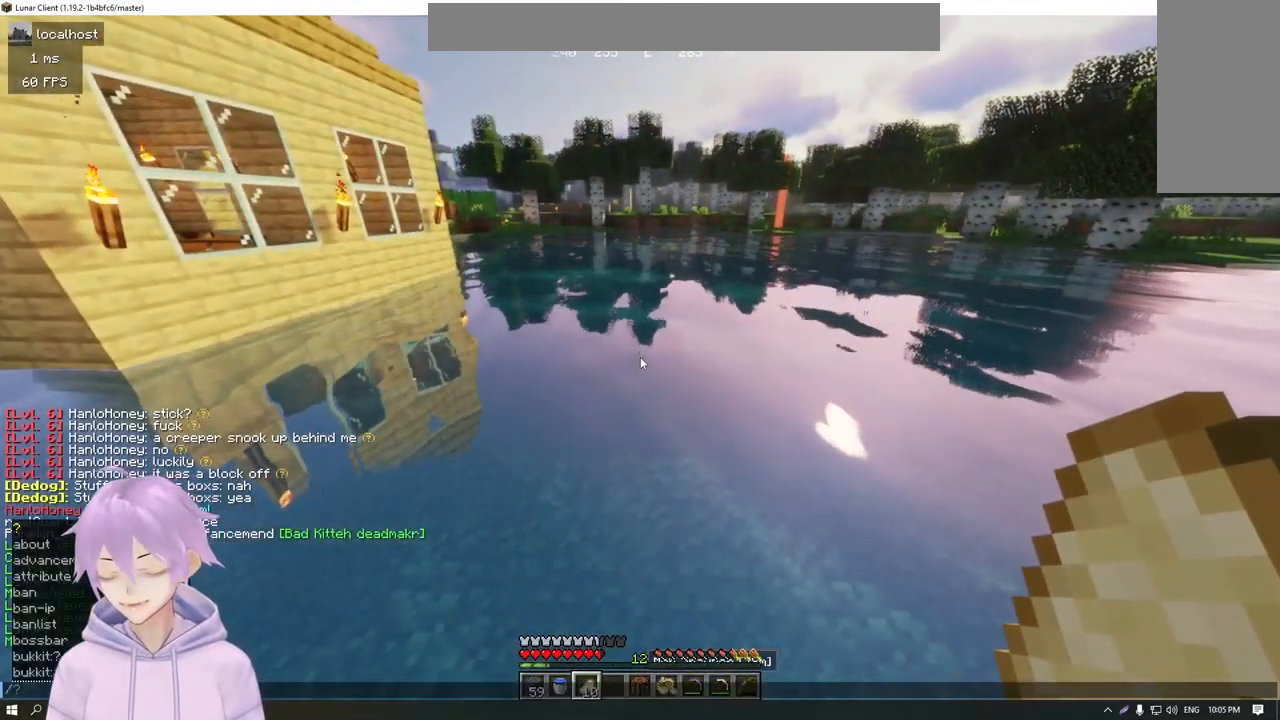
{"keys": [], "mouse": [], "events": []}
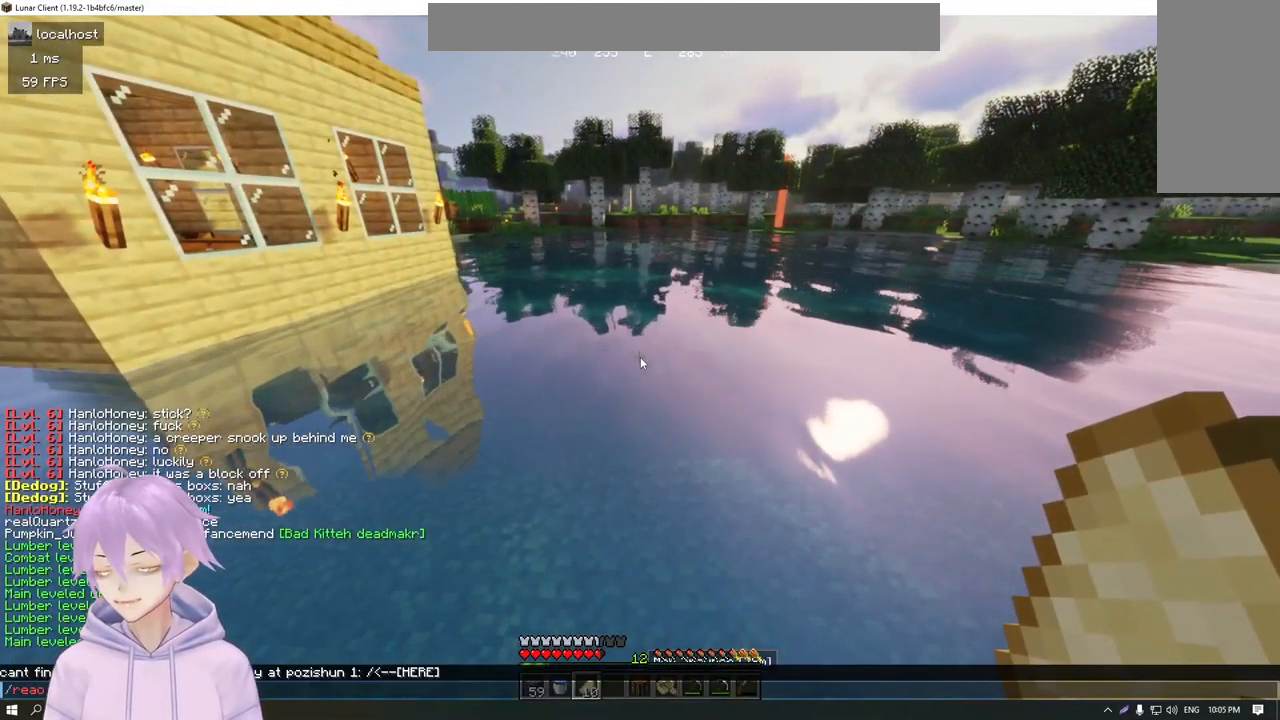
{"keys": [], "mouse": [], "events": []}
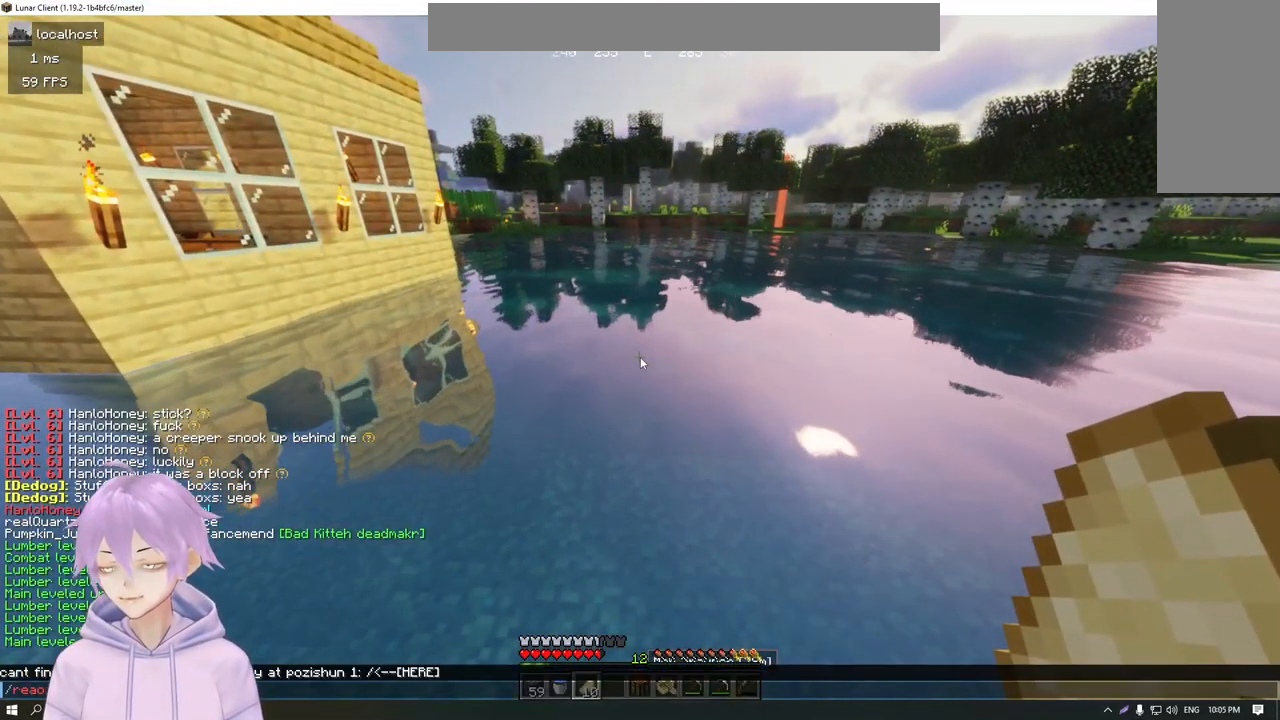
{"keys": [], "mouse": [], "events": []}
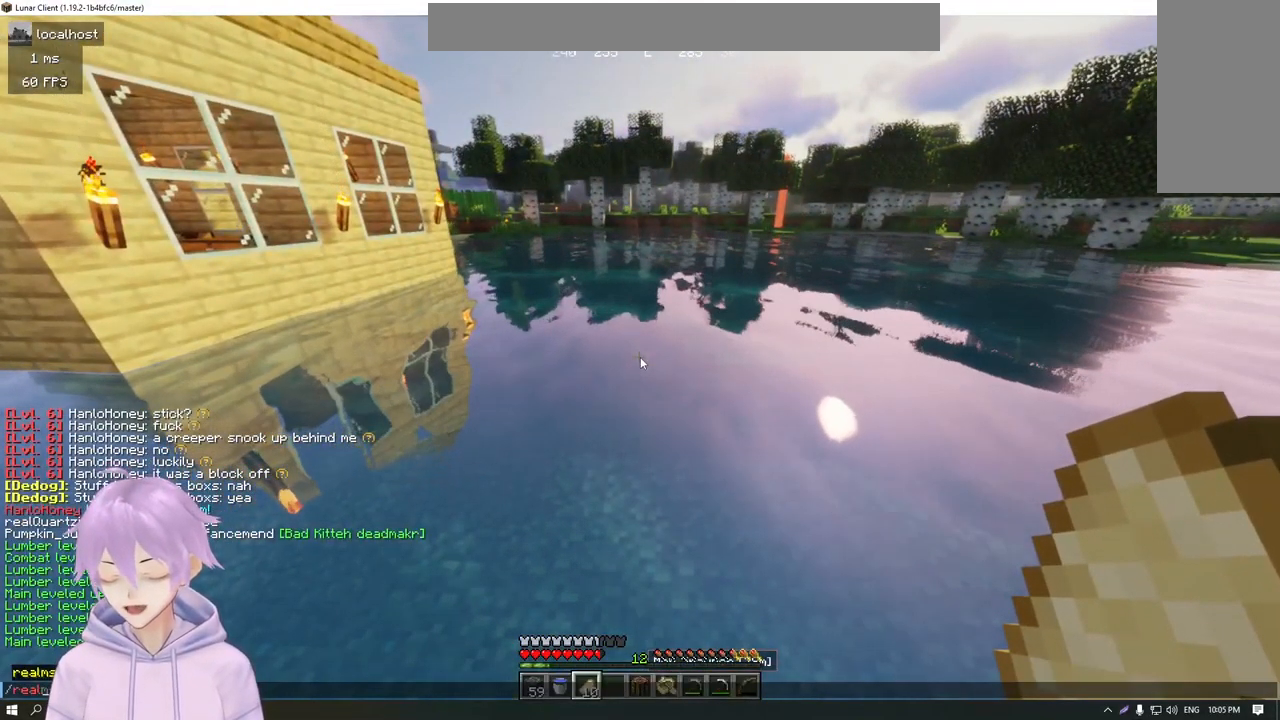
{"keys": [], "mouse": [], "events": []}
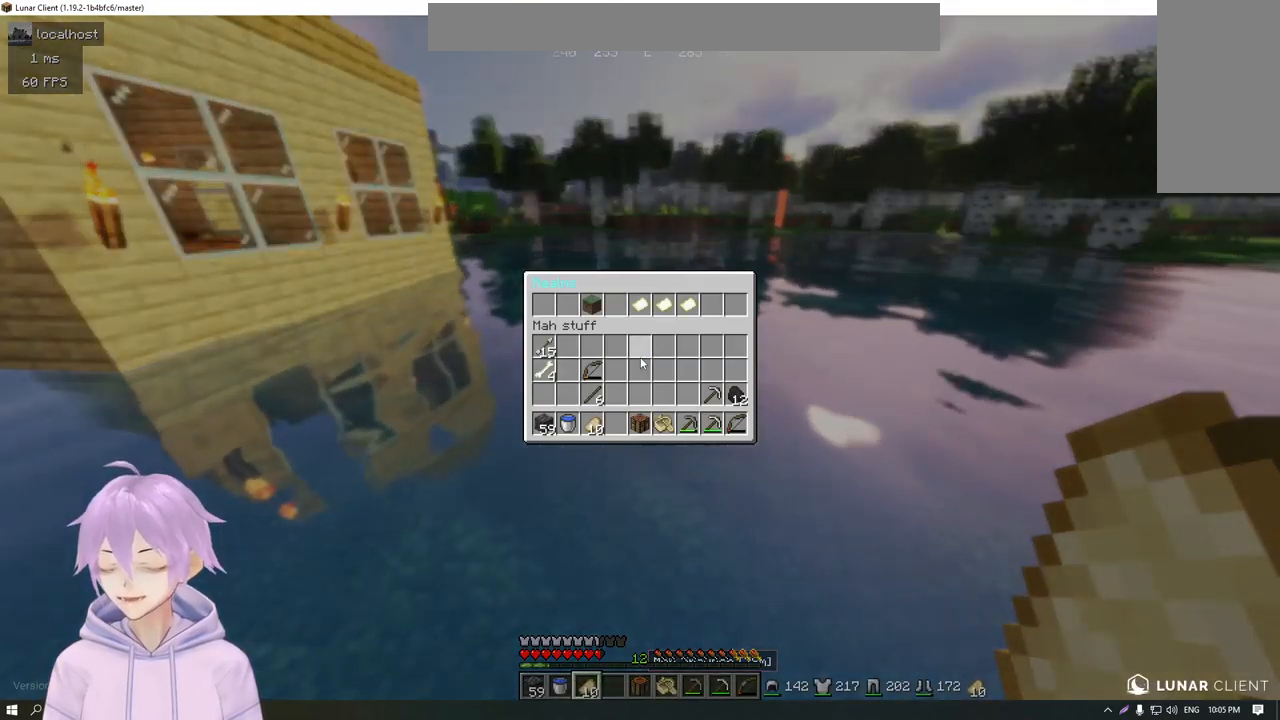
{"keys": [], "mouse": [], "events": []}
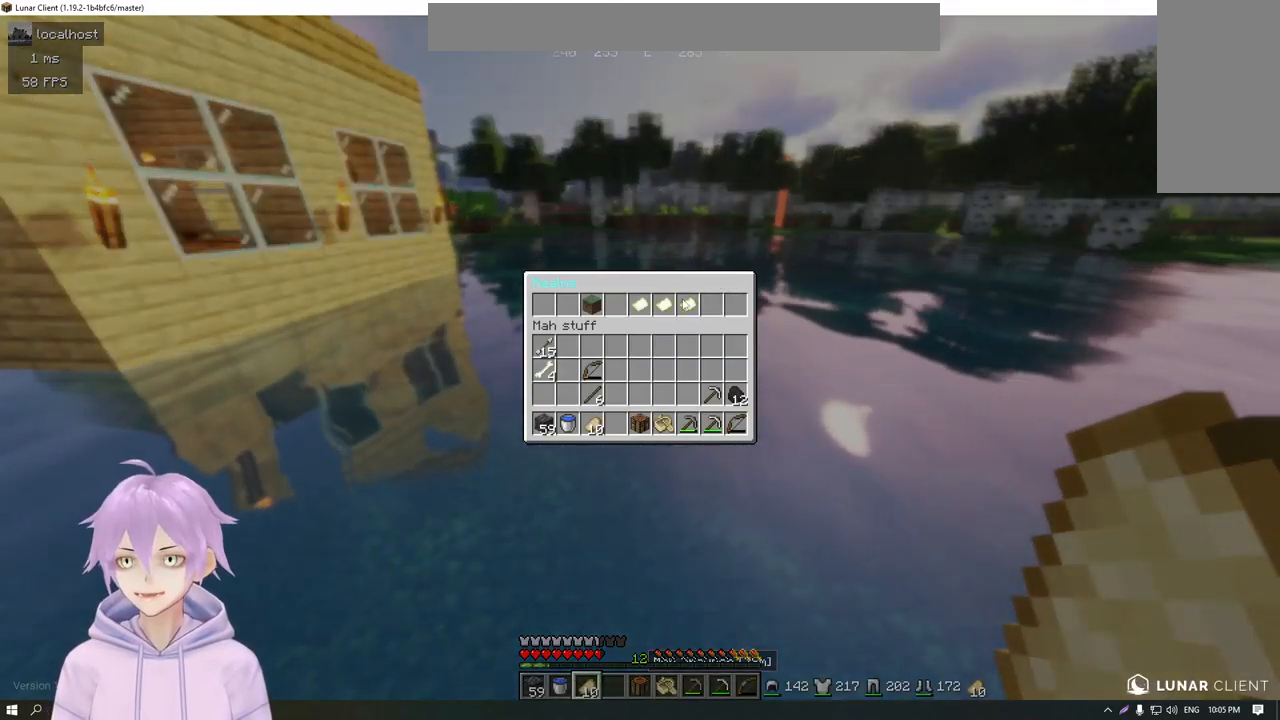
{"keys": [], "mouse": [], "events": []}